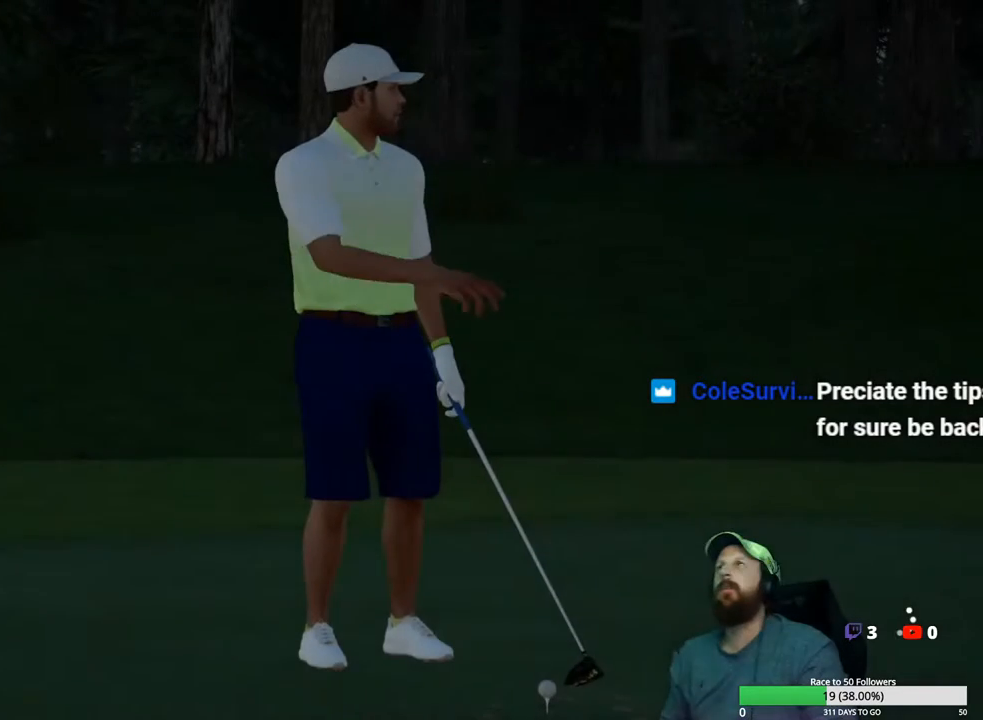
Gameplay with a controller (Xbox layout); each line is a JSON object with the inputs held at the frame after it (dt_ms = milliseconds from this image to that frame). "events" lists button and stick changes between this image and that frame as [ms after this image, input, new state], when the widget could be followed in between.
{"dt_ms": 500, "buttons": [], "left_stick": "center", "right_stick": "center", "events": [[317, "A", "down"], [417, "A", "up"]]}
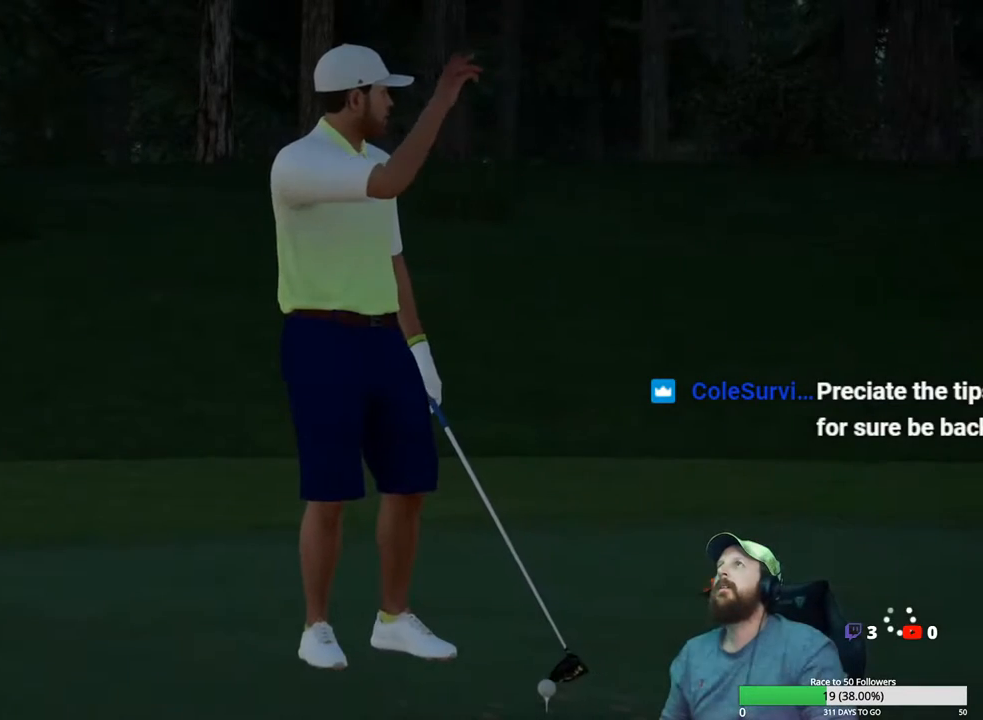
{"dt_ms": 500, "buttons": [], "left_stick": "center", "right_stick": "center", "events": []}
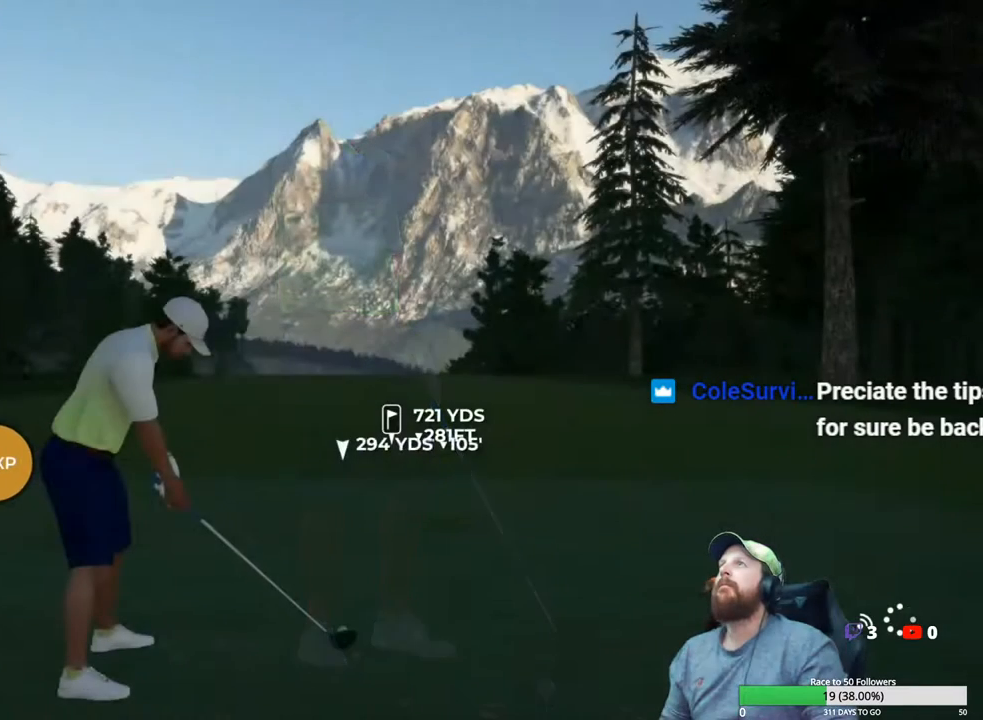
{"dt_ms": 500, "buttons": [], "left_stick": "center", "right_stick": "center", "events": [[67, "A", "down"], [167, "A", "up"], [350, "Y", "down"], [450, "Y", "up"]]}
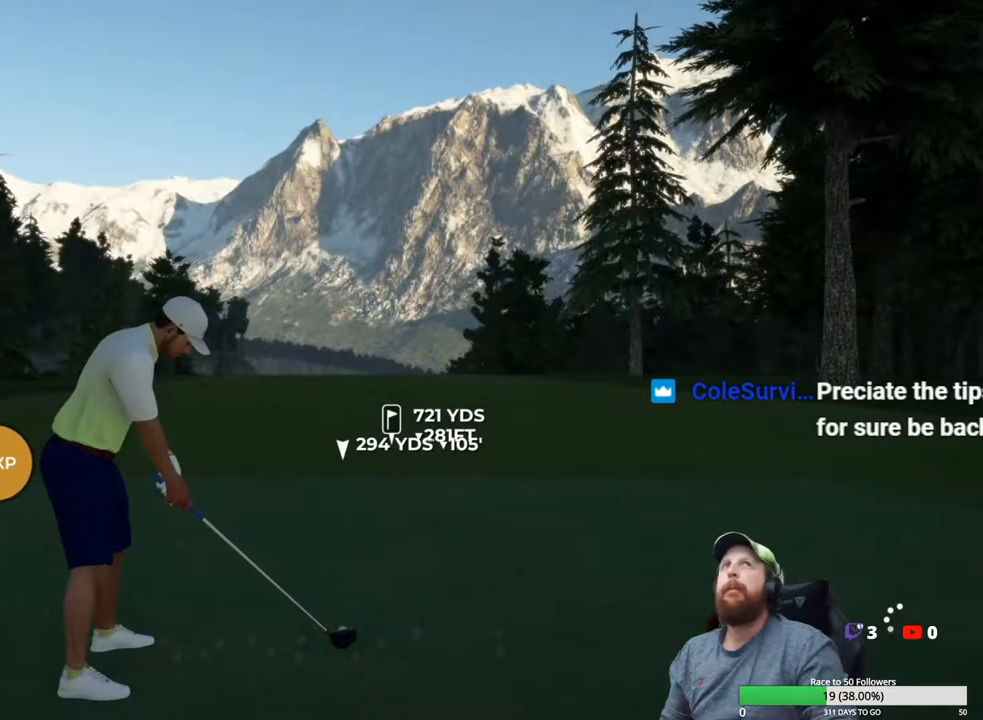
{"dt_ms": 500, "buttons": [], "left_stick": "center", "right_stick": "center", "events": []}
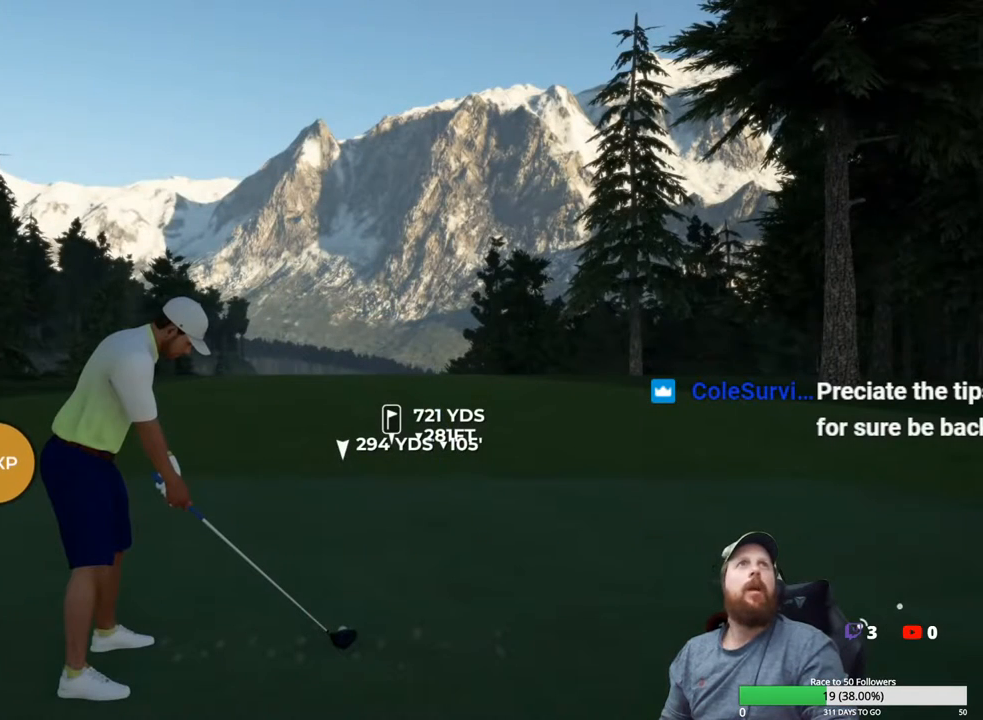
{"dt_ms": 500, "buttons": [], "left_stick": "center", "right_stick": "center", "events": []}
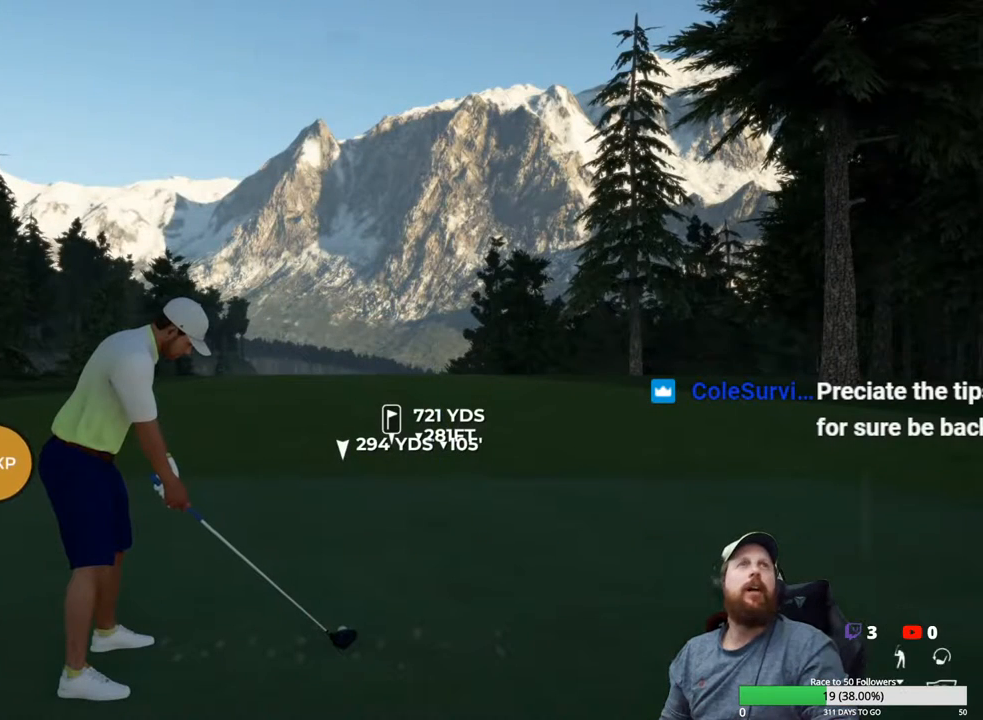
{"dt_ms": 500, "buttons": [], "left_stick": "center", "right_stick": "center", "events": []}
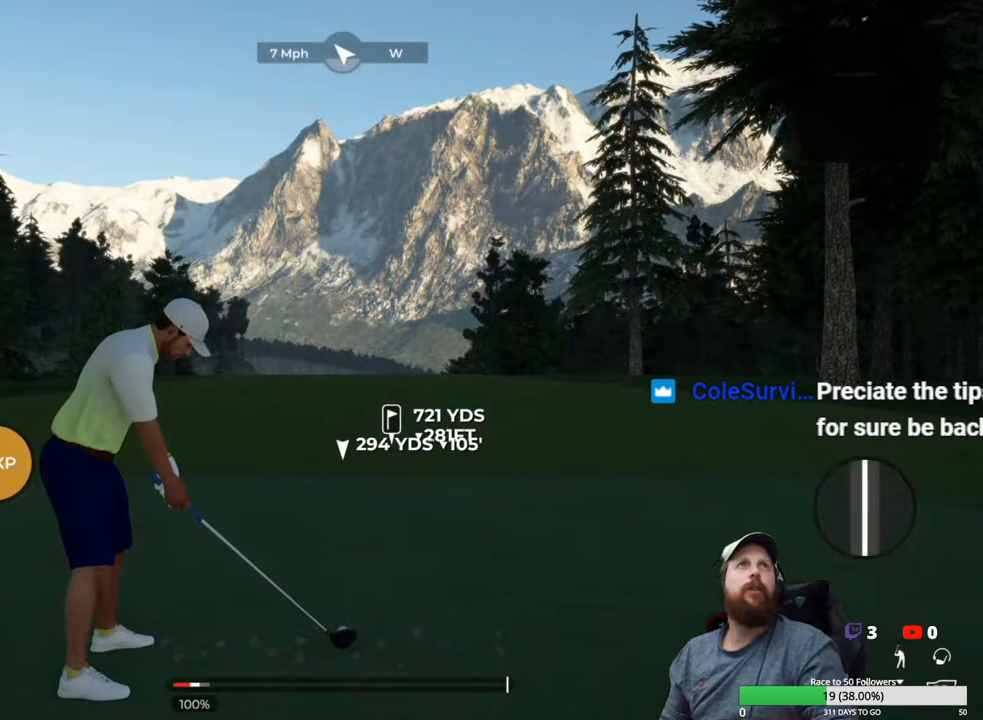
{"dt_ms": 500, "buttons": [], "left_stick": "center", "right_stick": "center", "events": []}
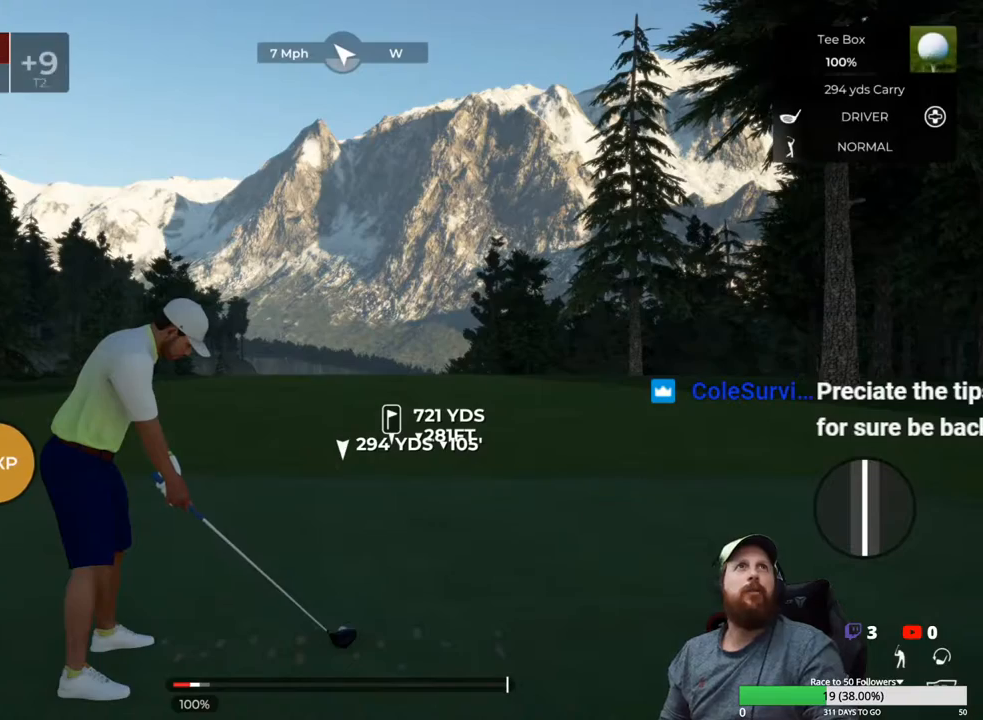
{"dt_ms": 500, "buttons": [], "left_stick": "center", "right_stick": "center", "events": []}
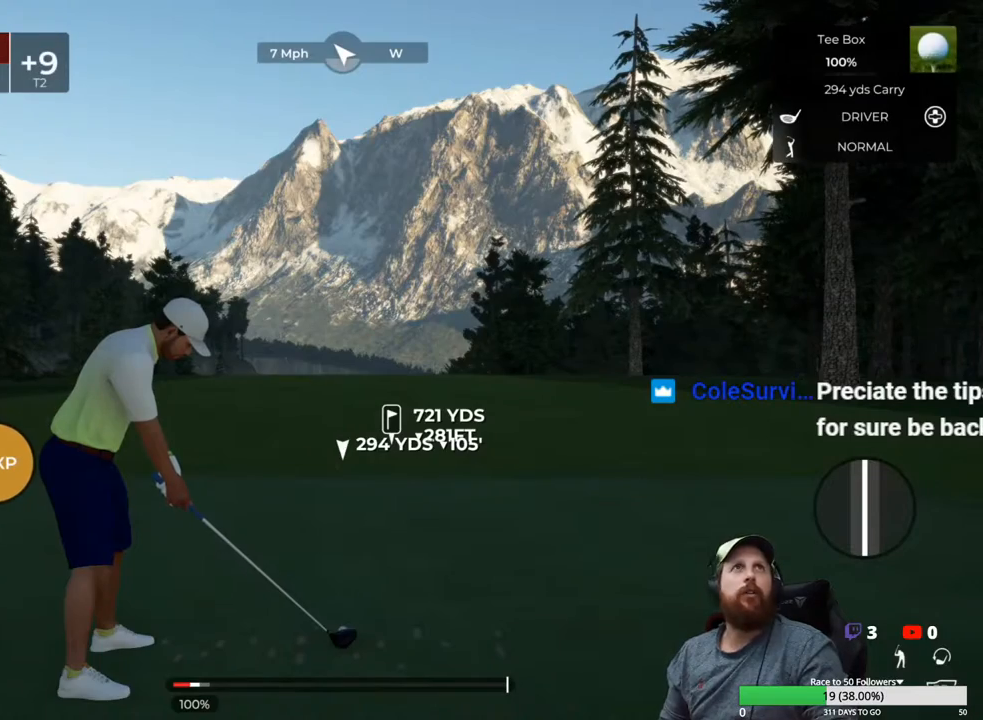
{"dt_ms": 500, "buttons": [], "left_stick": "center", "right_stick": "center", "events": [[67, "A", "down"], [167, "A", "up"], [367, "Y", "down"], [500, "Y", "up"]]}
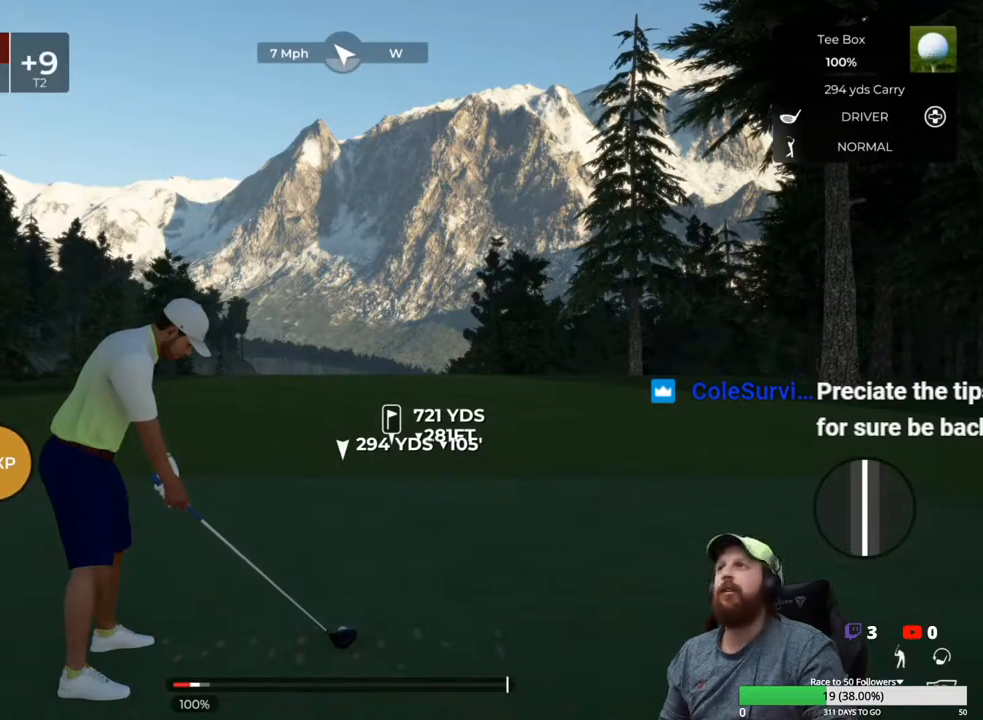
{"dt_ms": 500, "buttons": [], "left_stick": "center", "right_stick": "center", "events": []}
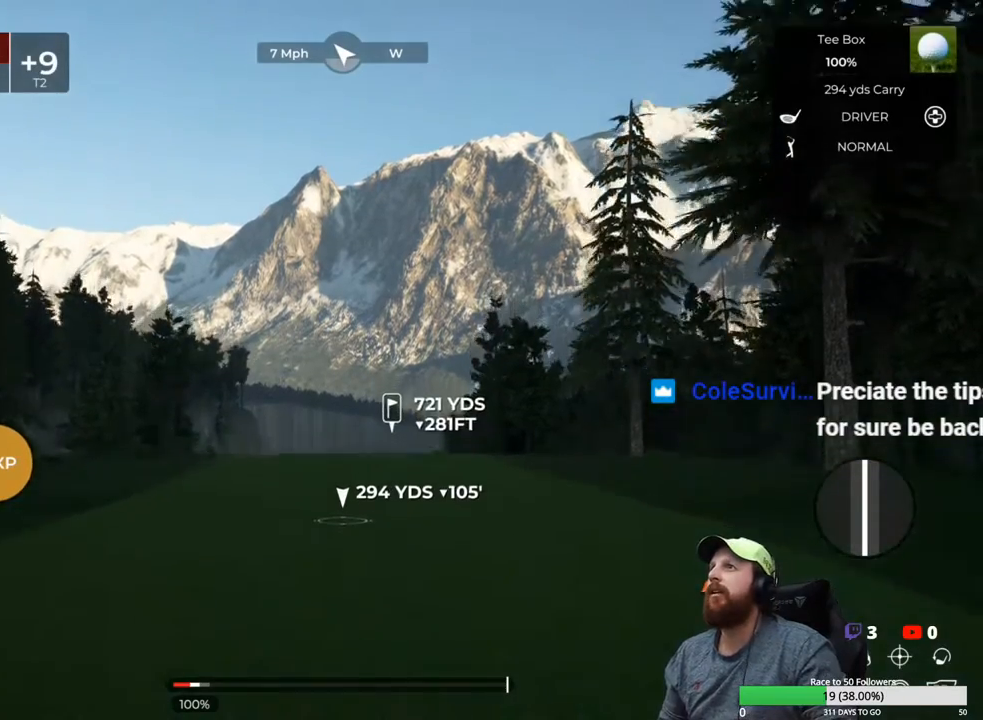
{"dt_ms": 500, "buttons": [], "left_stick": "center", "right_stick": "center", "events": []}
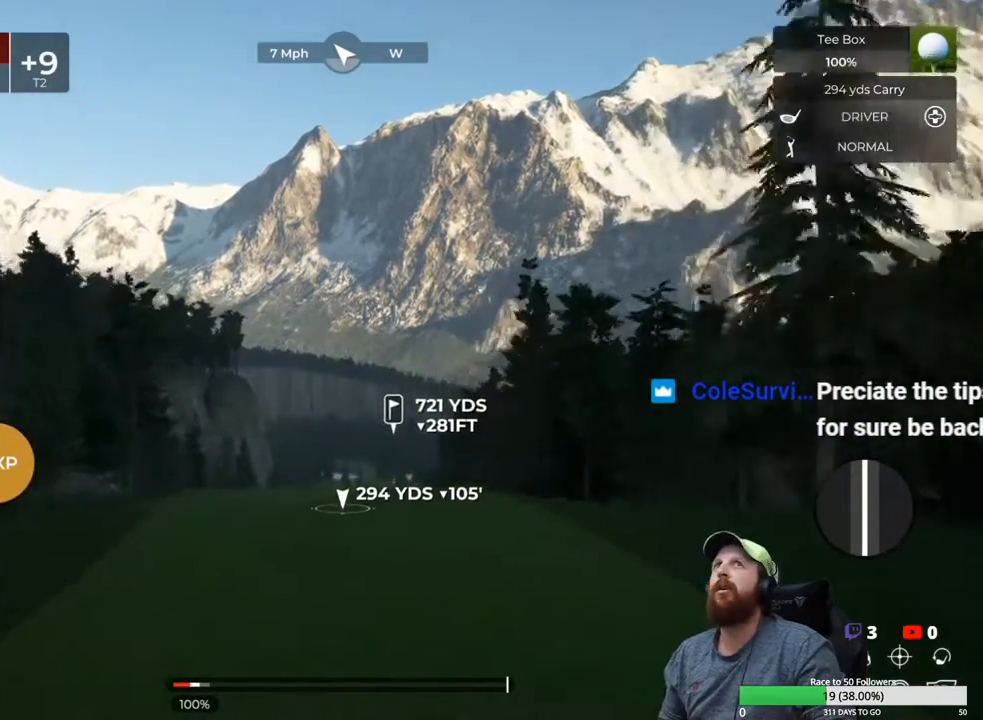
{"dt_ms": 500, "buttons": [], "left_stick": "center", "right_stick": "center", "events": []}
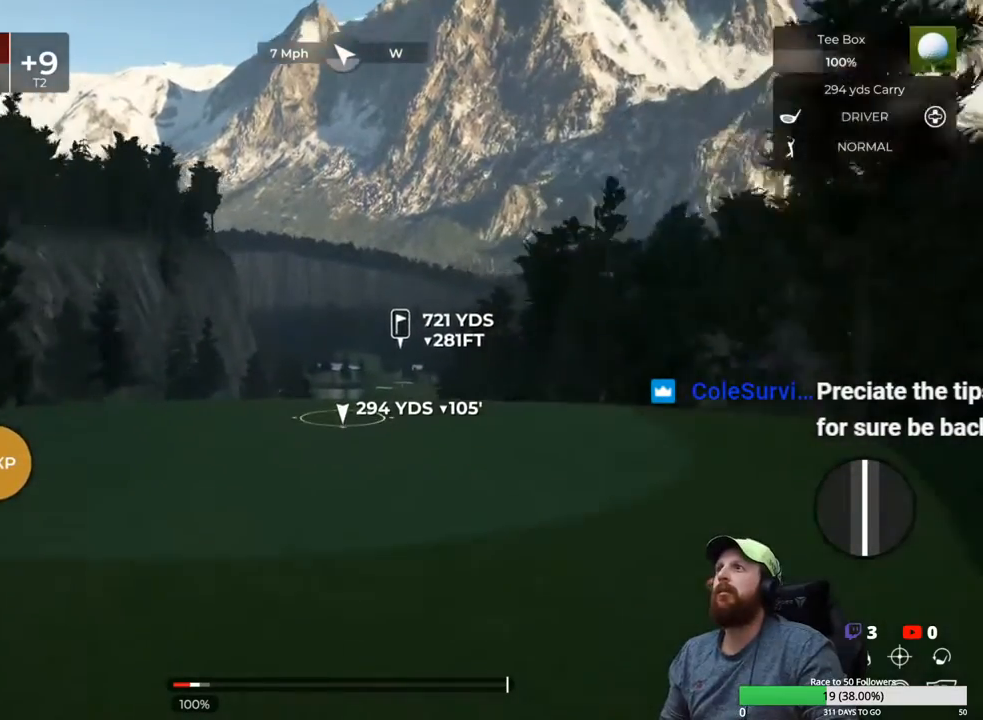
{"dt_ms": 1000, "buttons": [], "left_stick": "center", "right_stick": "up-right"}
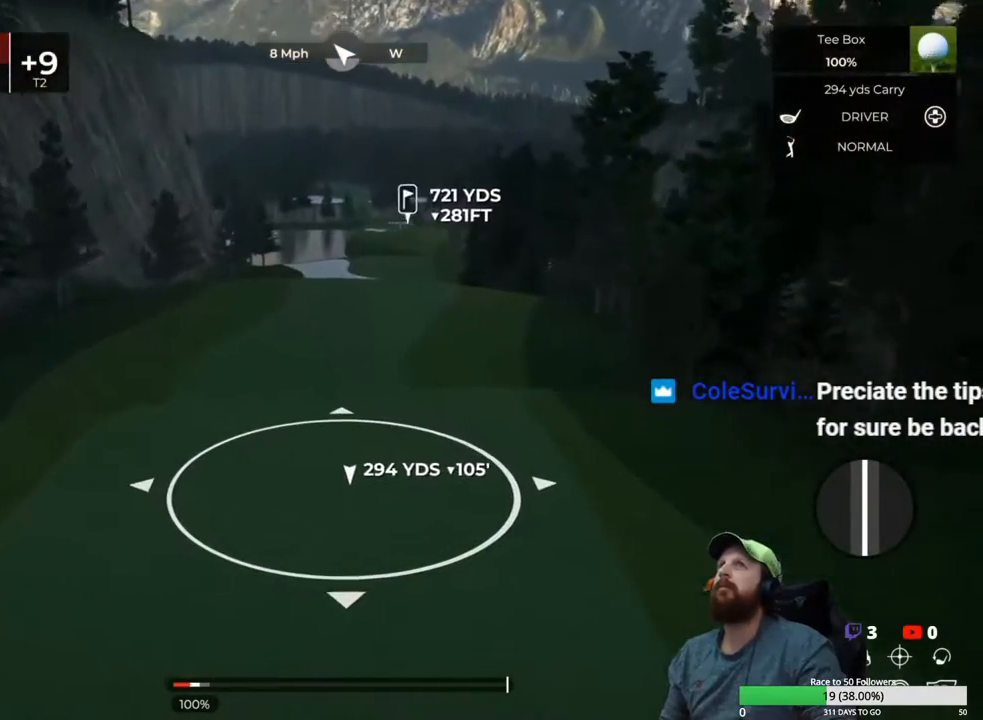
{"dt_ms": 500, "buttons": [], "left_stick": "center", "right_stick": "center", "events": [[233, "right_stick", "center"]]}
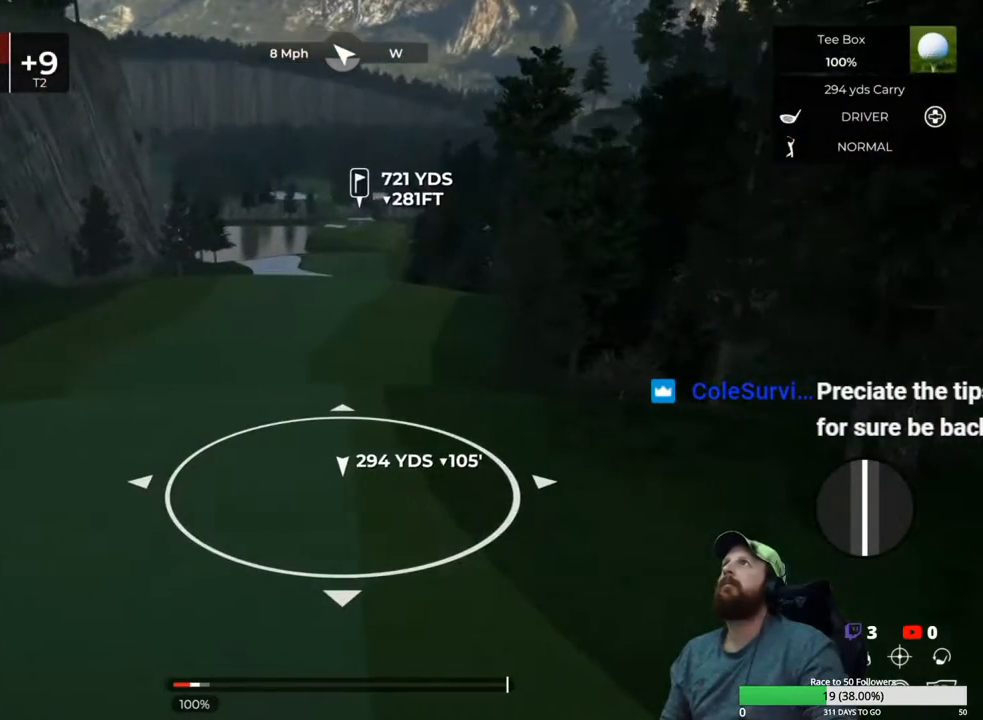
{"dt_ms": 500, "buttons": [], "left_stick": "center", "right_stick": "center", "events": [[100, "START", "down"], [233, "START", "up"]]}
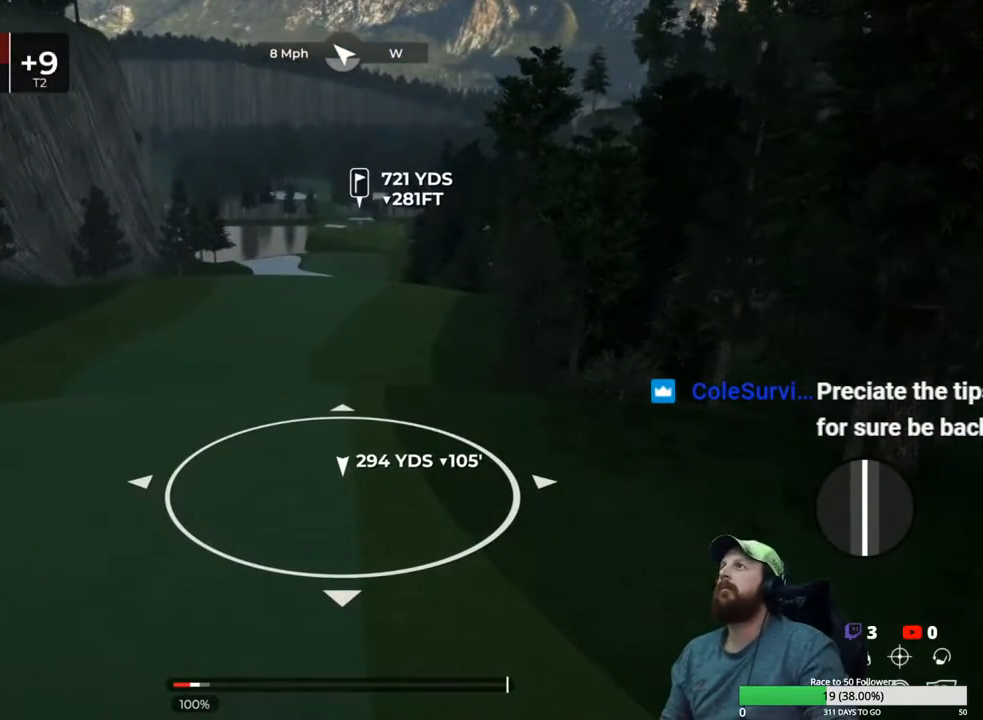
{"dt_ms": 500, "buttons": [], "left_stick": "center", "right_stick": "center", "events": []}
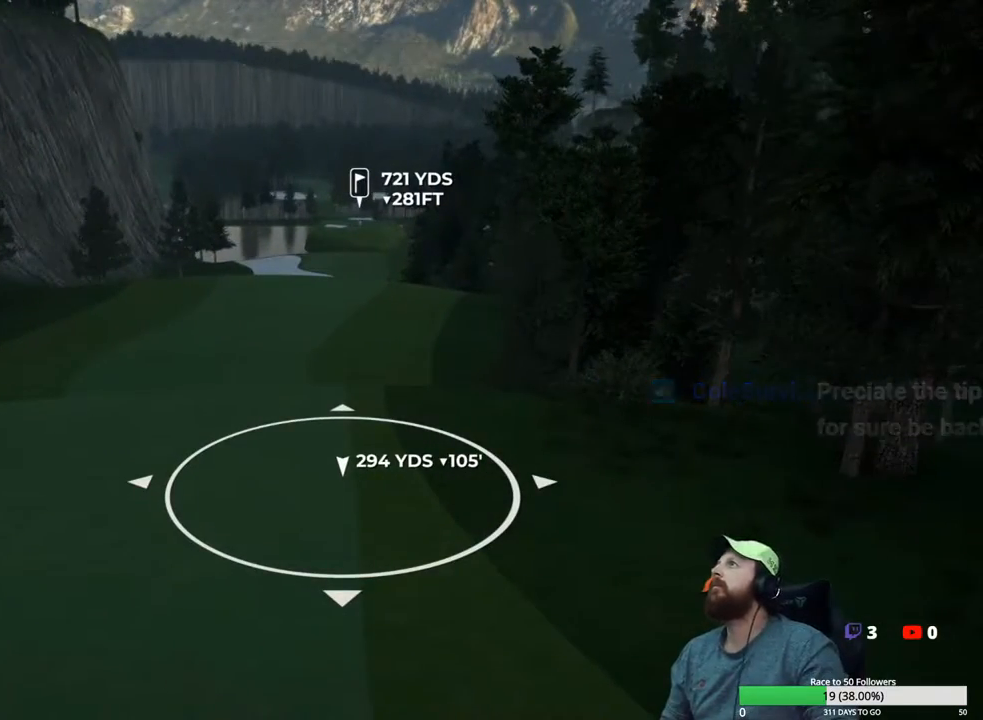
{"dt_ms": 500, "buttons": [], "left_stick": "center", "right_stick": "center", "events": []}
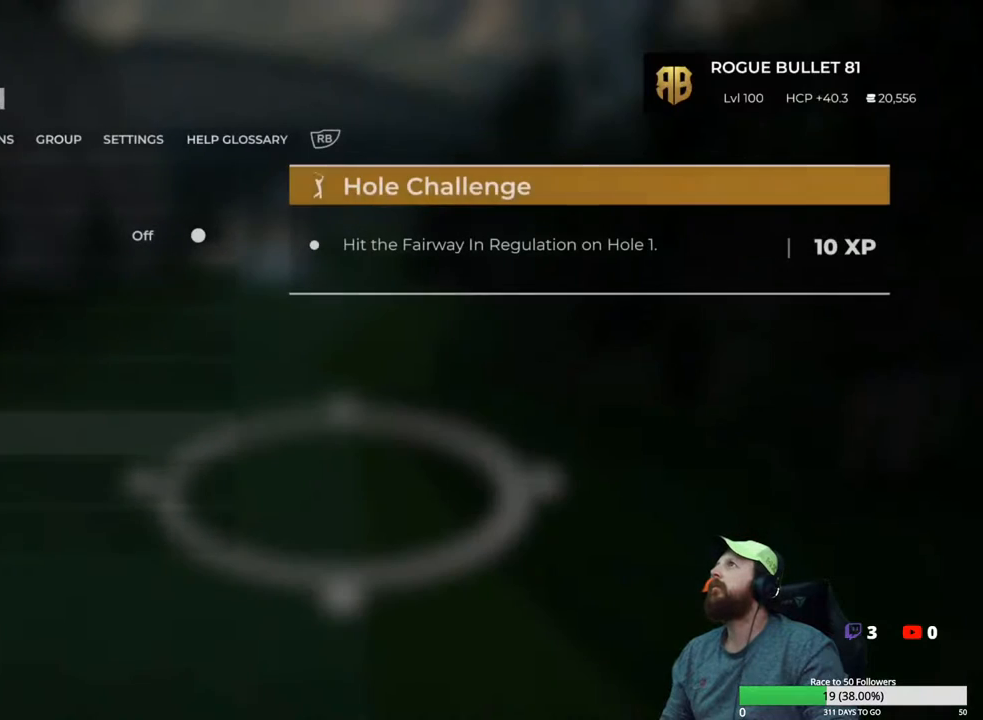
{"dt_ms": 500, "buttons": ["R1"], "left_stick": "center", "right_stick": "center", "events": [[167, "R1", "down"], [283, "R1", "up"], [400, "R1", "down"]]}
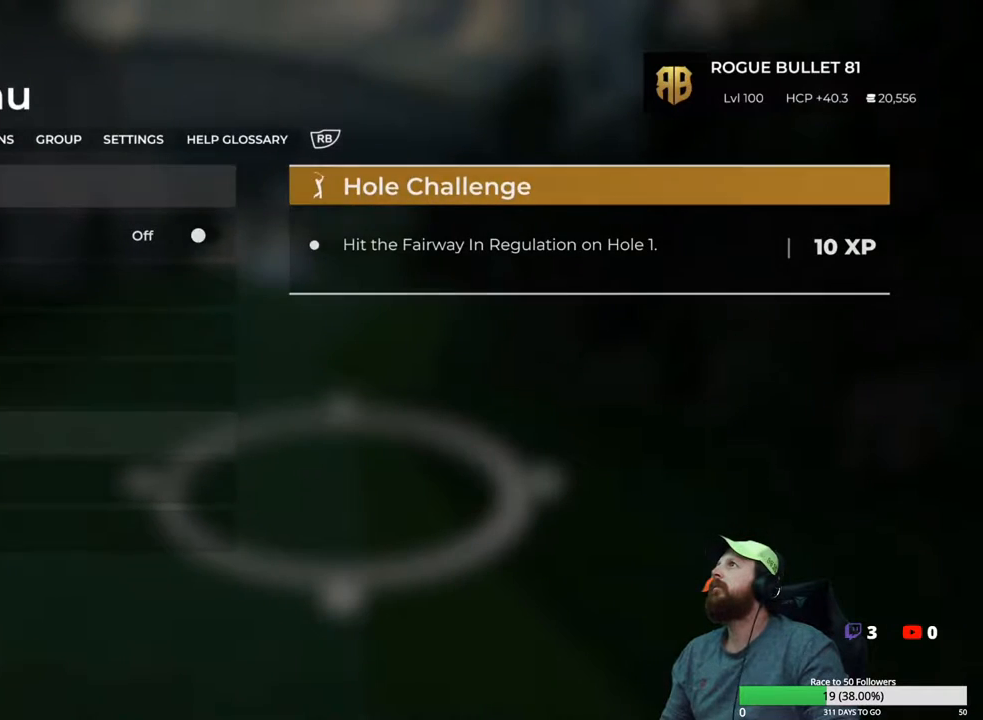
{"dt_ms": 500, "buttons": [], "left_stick": "center", "right_stick": "center", "events": [[17, "R1", "up"], [283, "R1", "down"], [400, "R1", "up"]]}
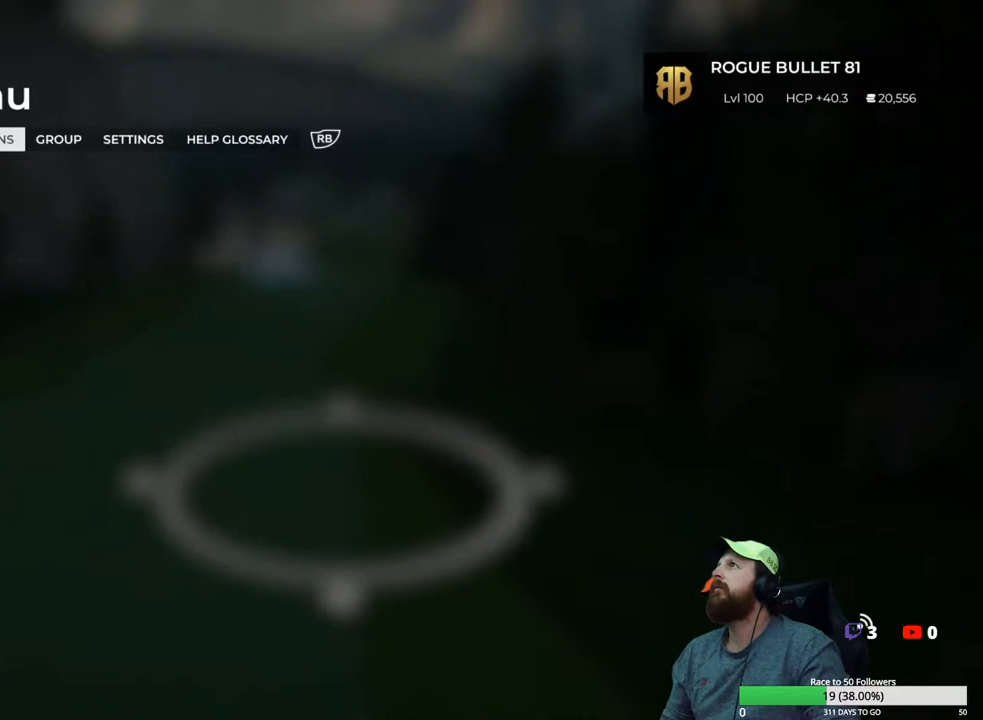
{"dt_ms": 500, "buttons": [], "left_stick": "center", "right_stick": "center", "events": []}
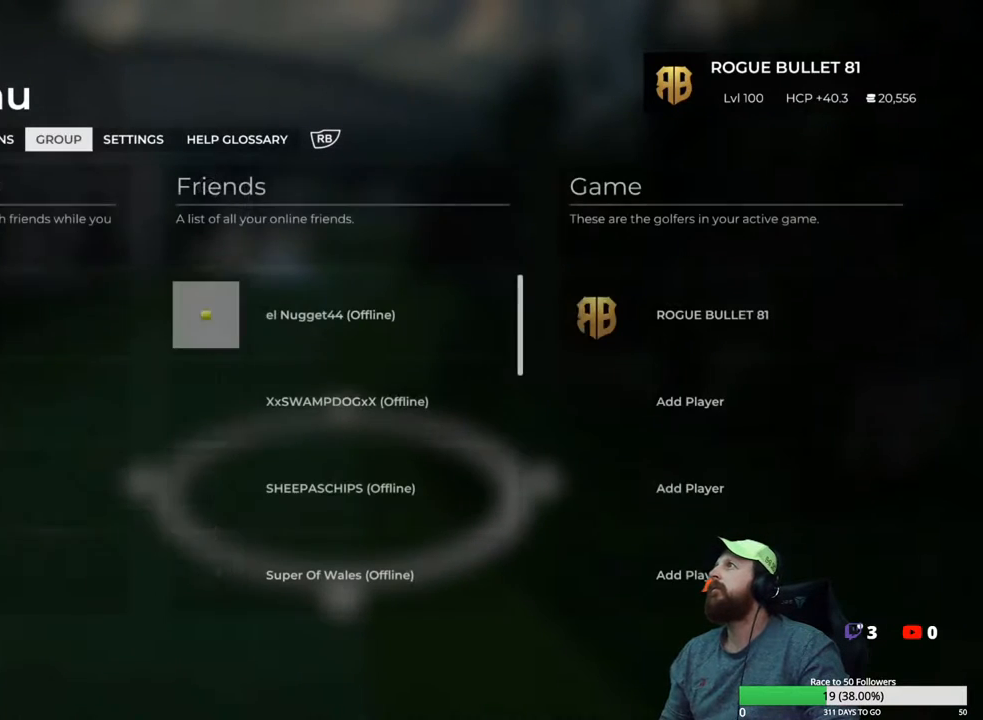
{"dt_ms": 500, "buttons": [], "left_stick": "center", "right_stick": "center", "events": []}
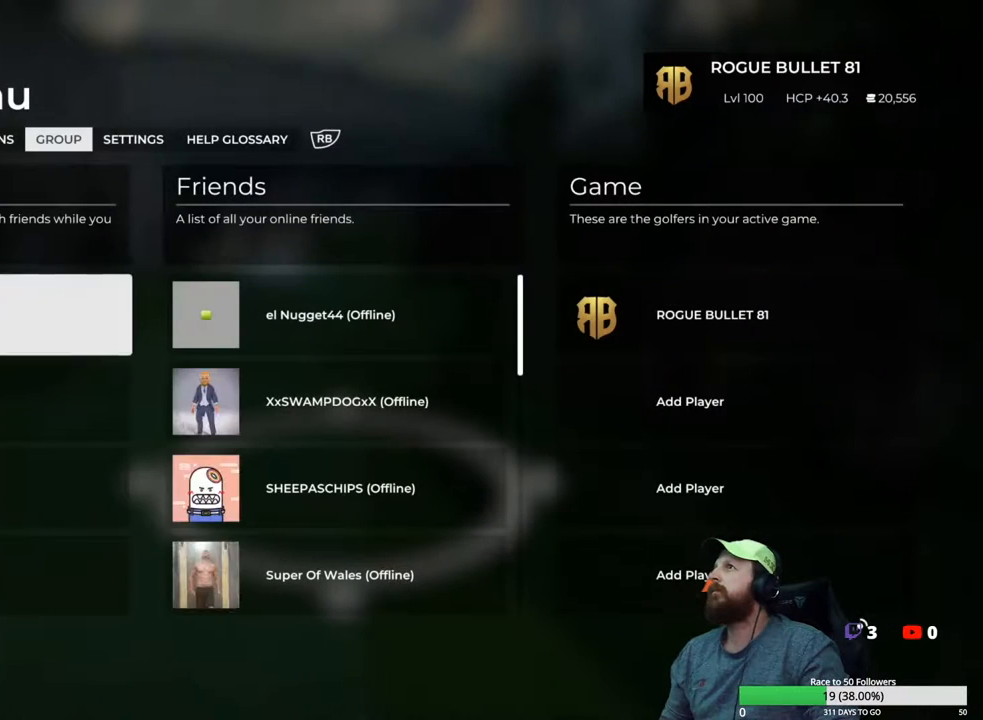
{"dt_ms": 500, "buttons": [], "left_stick": "center", "right_stick": "center", "events": [[117, "DPAD_RIGHT", "down"], [217, "DPAD_RIGHT", "up"], [317, "DPAD_RIGHT", "down"], [417, "DPAD_RIGHT", "up"]]}
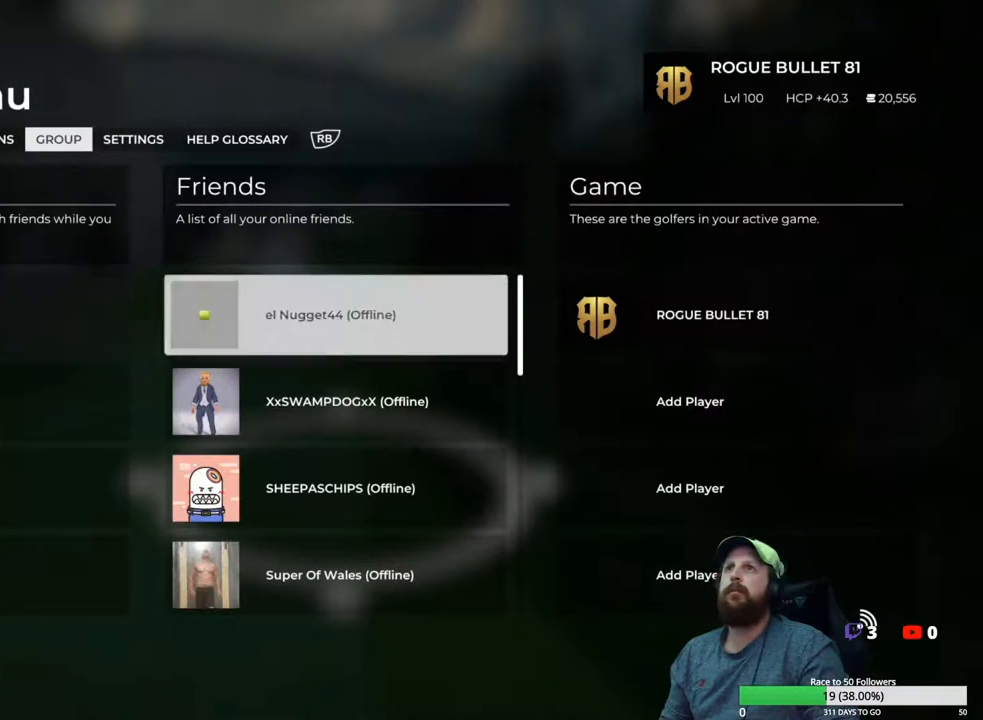
{"dt_ms": 500, "buttons": [], "left_stick": "center", "right_stick": "center", "events": [[250, "DPAD_DOWN", "down"], [333, "DPAD_DOWN", "up"]]}